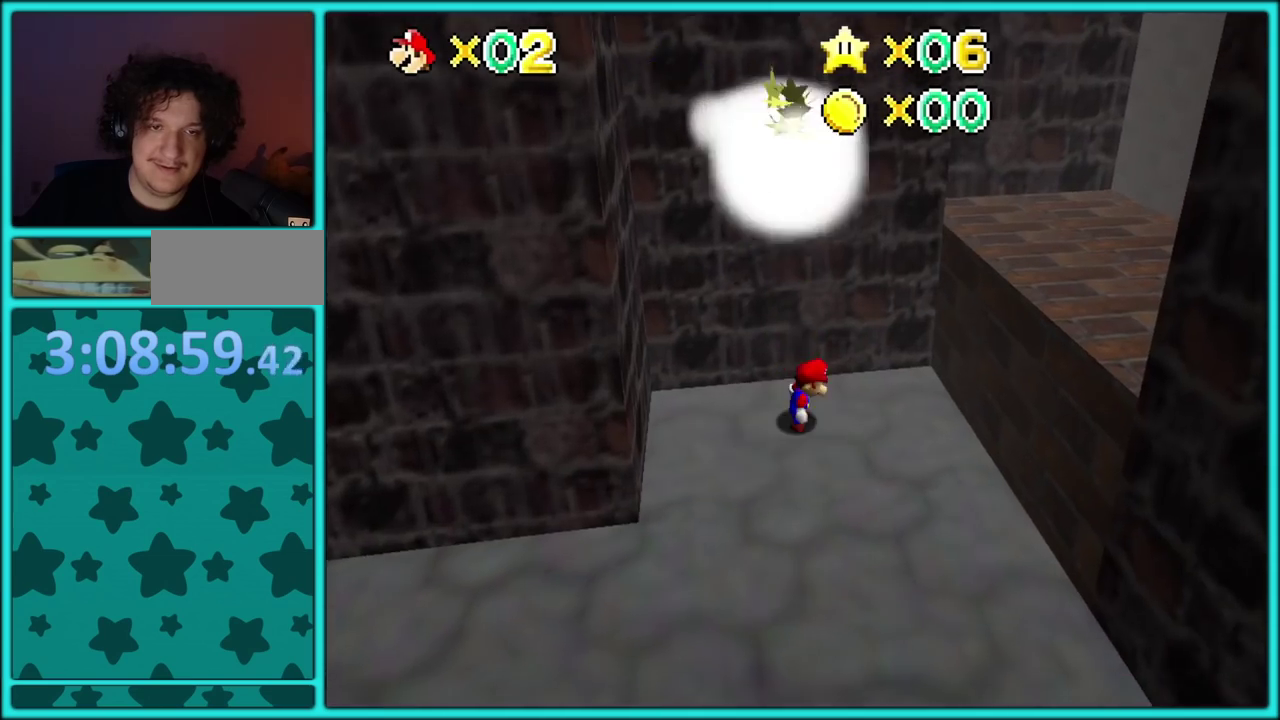
Gameplay with a controller (Nintendo layout); each line is a JSON object with the inputs held at the frame after it. "events" lists button and stick changes between this image and that frame as [ms after this image, input, new state], when the widget could be followed in between. Not read: L3 R3.
{"buttons": ["A"], "left_stick": "right", "events": [[33, "left_stick", "center"], [67, "A", "down"], [483, "left_stick", "right"]]}
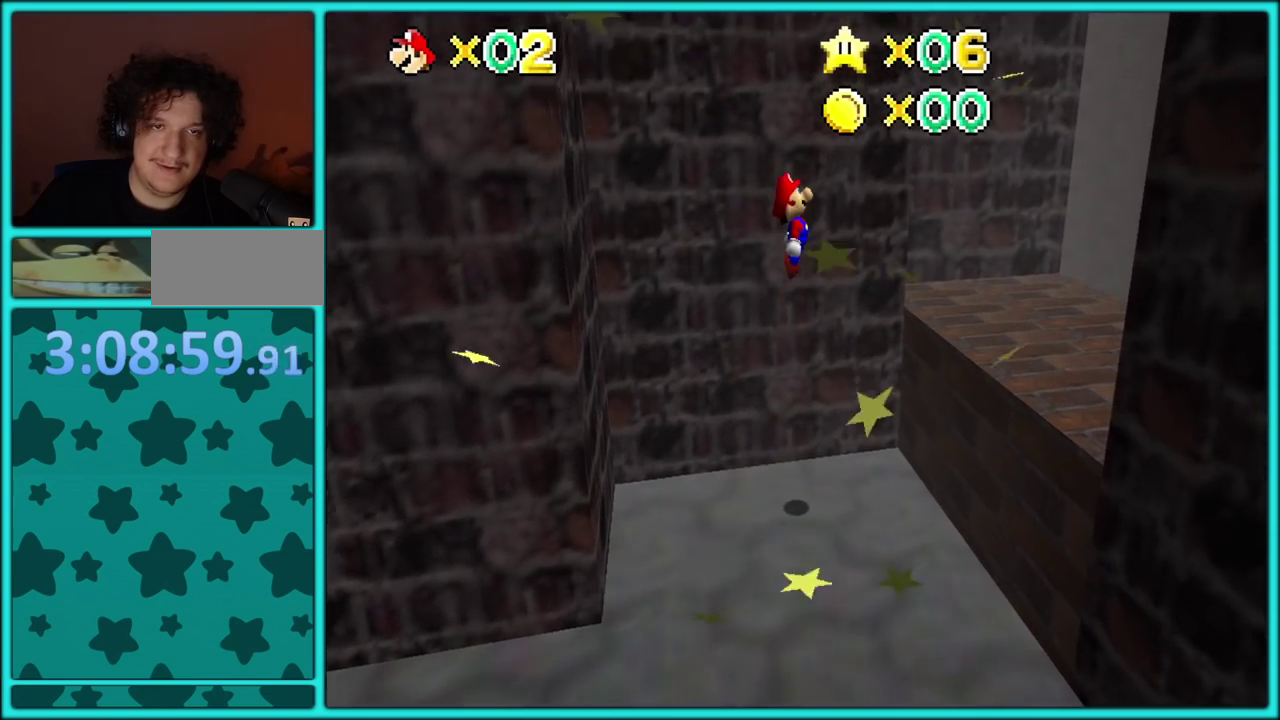
{"buttons": [], "left_stick": "right"}
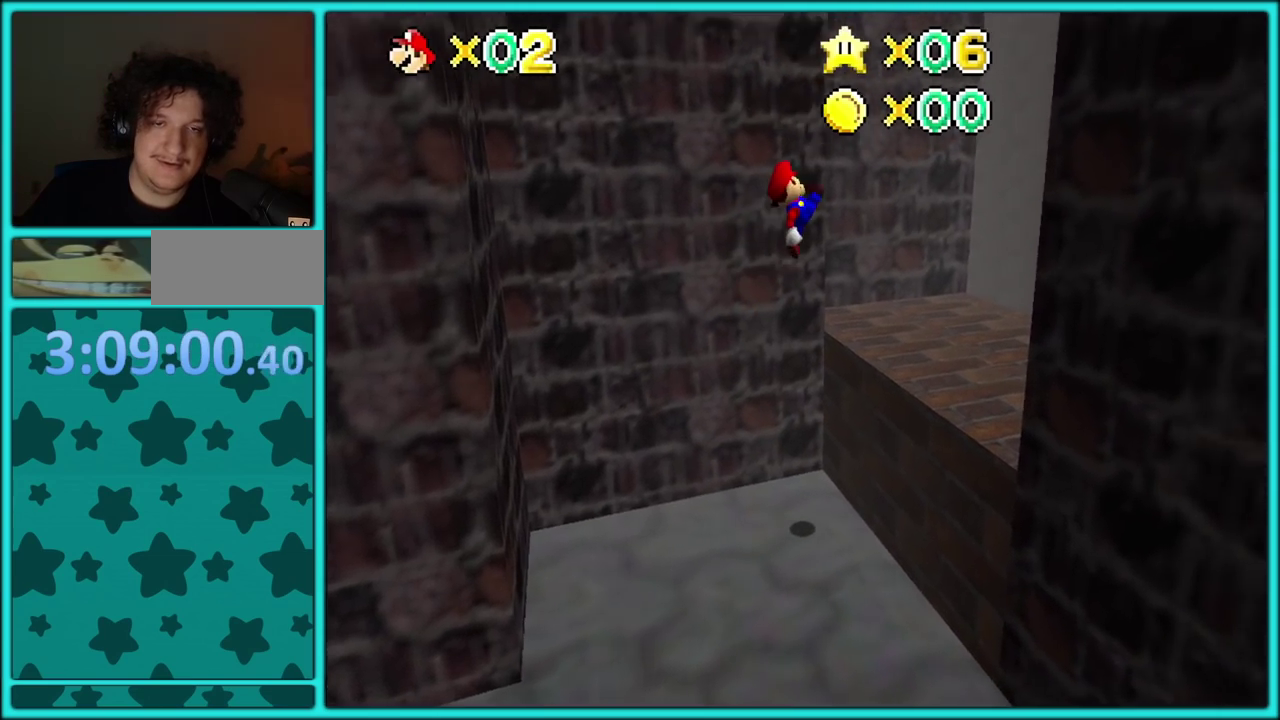
{"buttons": [], "left_stick": "up-right"}
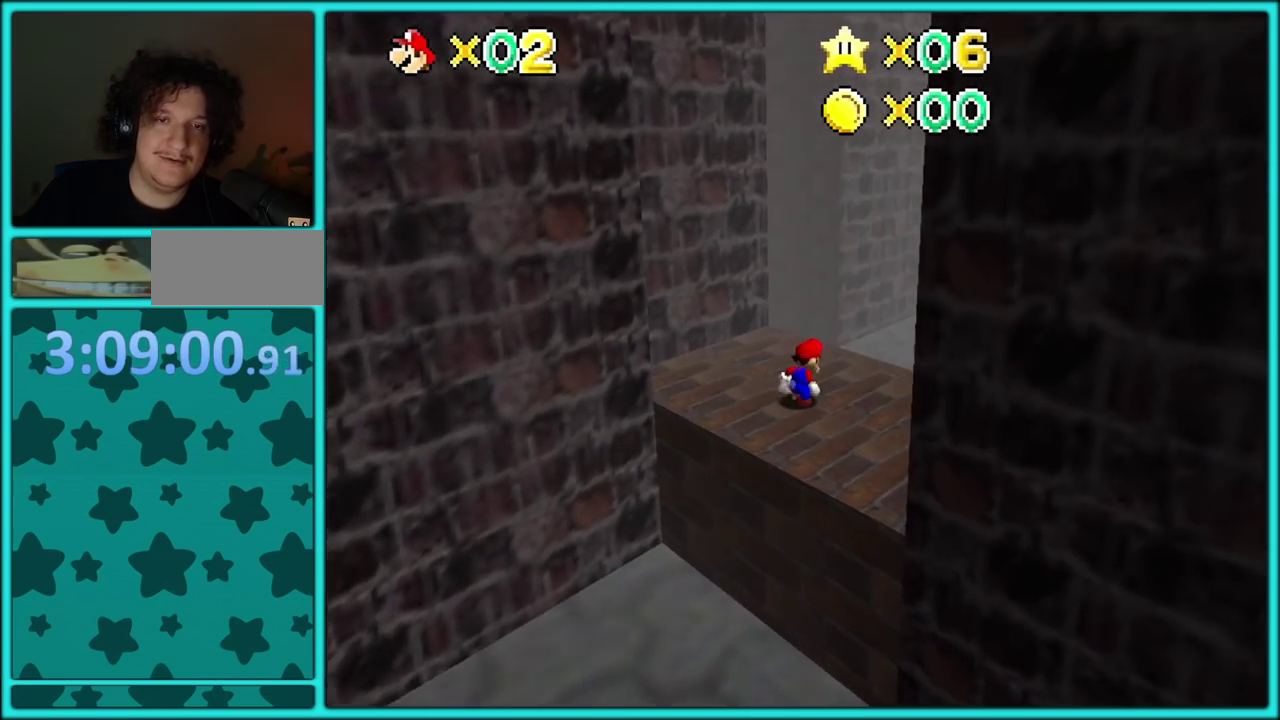
{"buttons": ["C_RIGHT"], "left_stick": "up", "events": [[33, "left_stick", "up"], [150, "Z", "down"], [217, "A", "down"], [333, "A", "up"], [383, "Z", "up"], [483, "C_RIGHT", "down"]]}
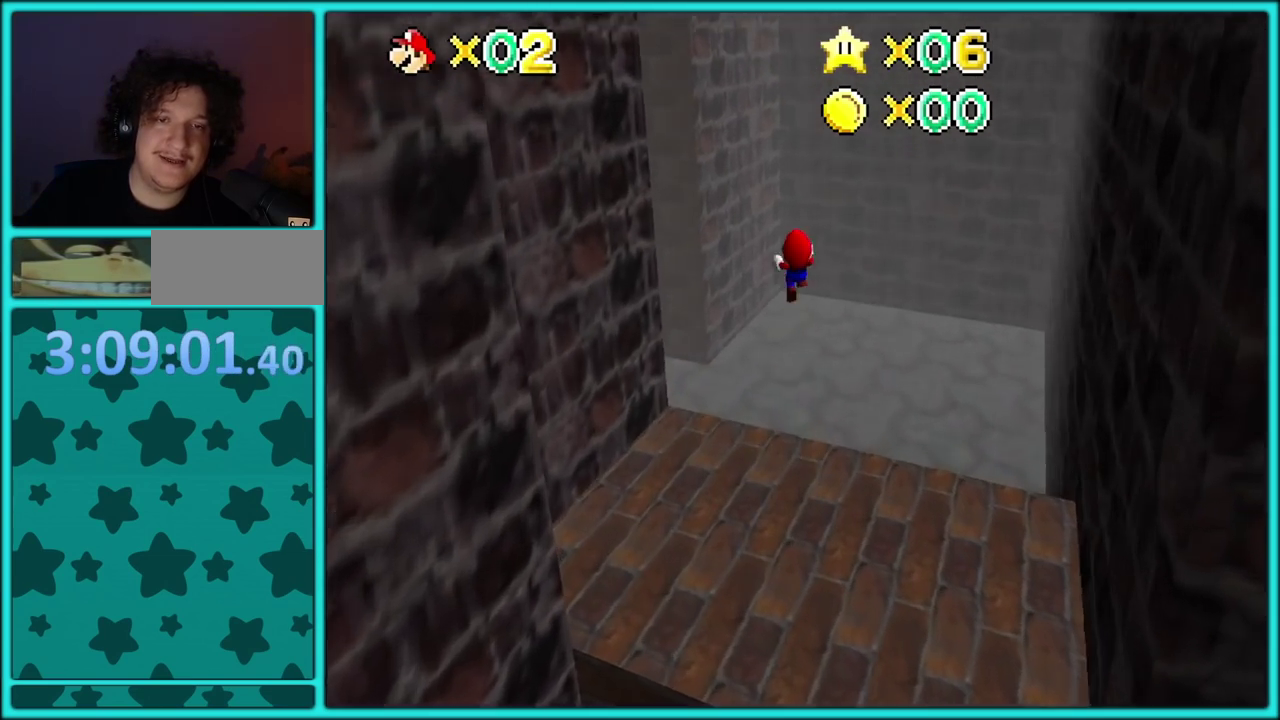
{"buttons": [], "left_stick": "up-right"}